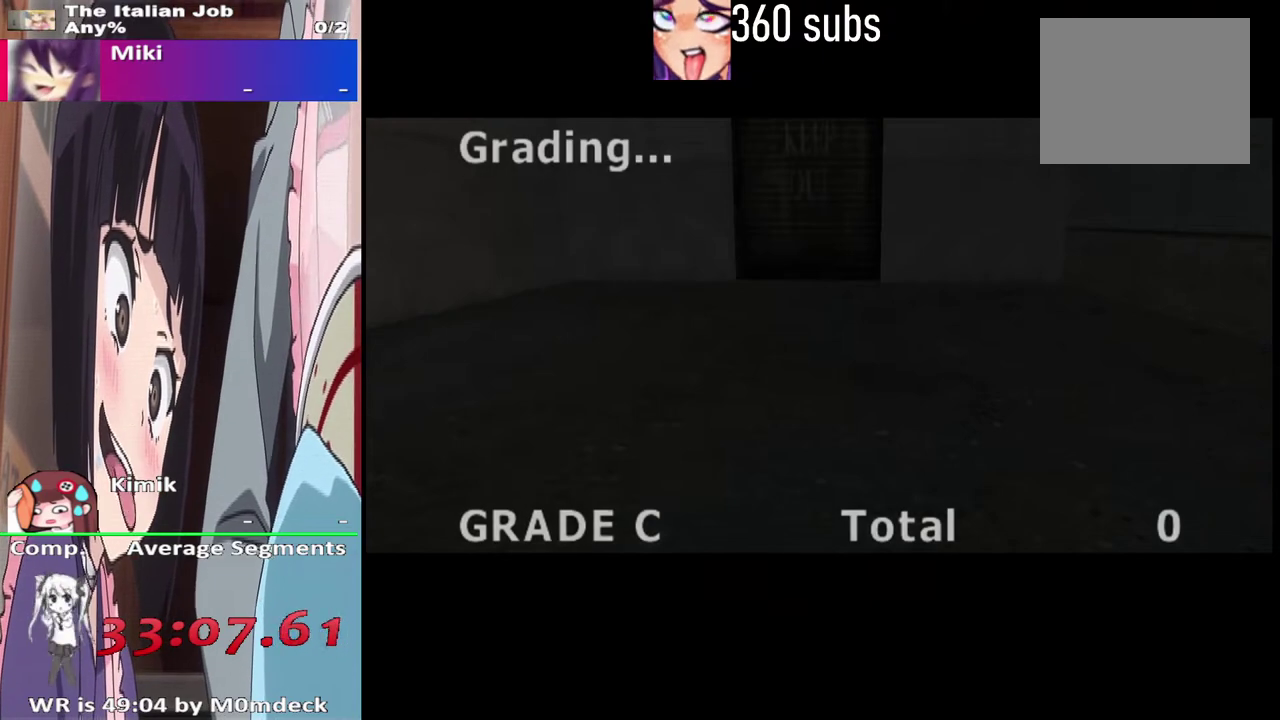
Gameplay with a controller (PlayStation layout); each line is a JSON object with the inputs held at the frame after it. "events" lists button and stick changes between this image and that frame as [ms after this image, input, new state], when the widget could be followed in between. This document gives stick clicks only as held states, not as events.
{"buttons": ["CROSS"], "left_stick": "center", "right_stick": "center", "events": [[33, "CROSS", "down"], [100, "CROSS", "up"], [233, "CROSS", "down"], [367, "CROSS", "up"], [467, "CROSS", "down"]]}
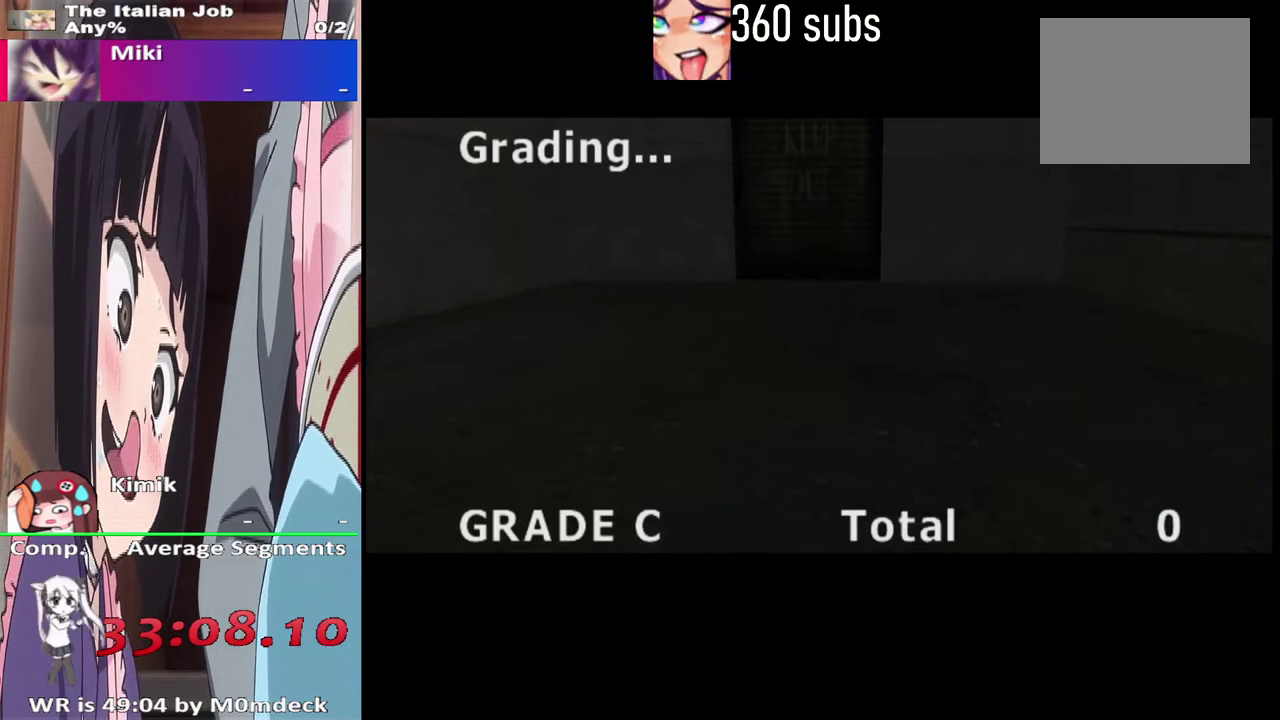
{"buttons": [], "left_stick": "center", "right_stick": "center", "events": [[500, "CROSS", "up"]]}
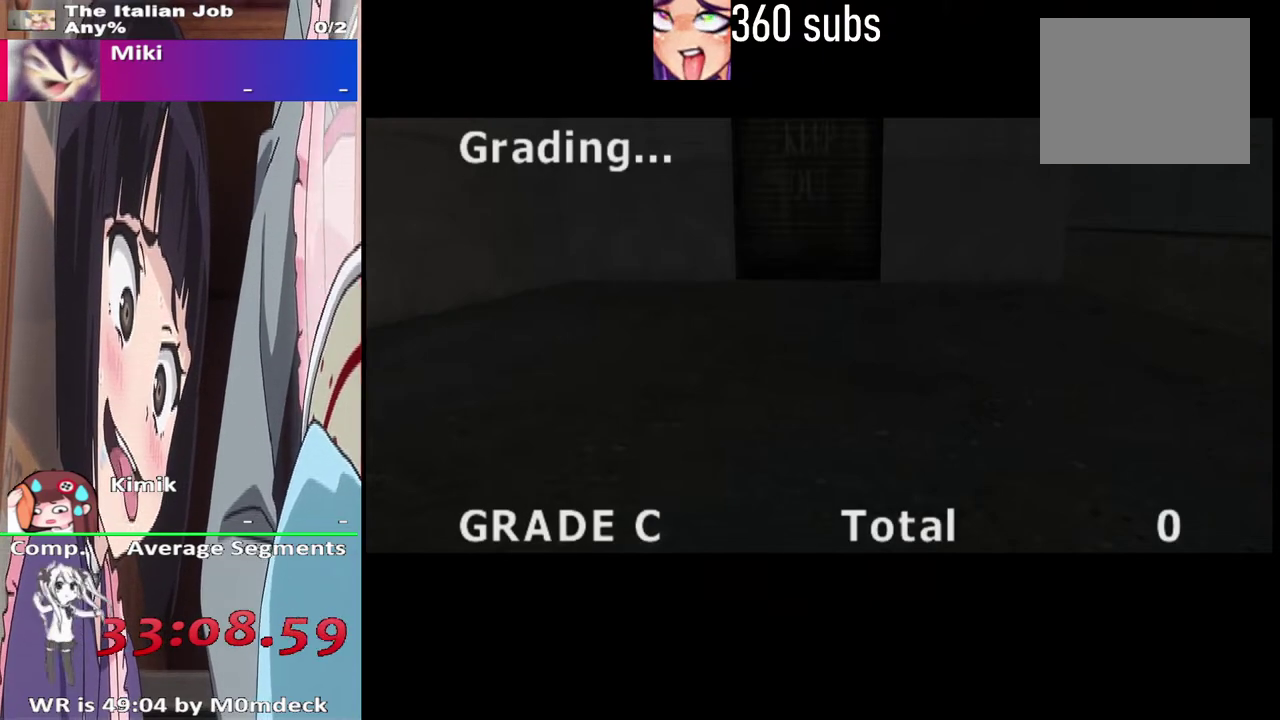
{"buttons": ["CROSS"], "left_stick": "center", "right_stick": "center", "events": [[100, "CROSS", "down"], [300, "CROSS", "up"], [400, "CROSS", "down"]]}
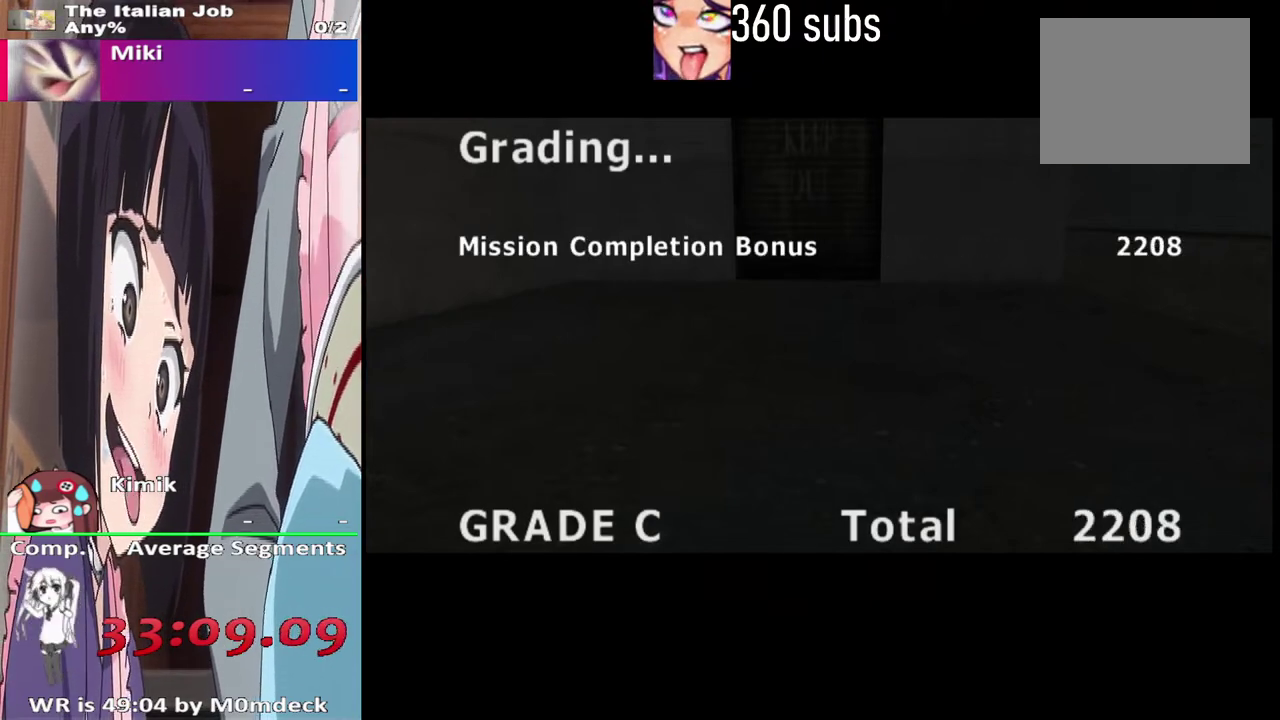
{"buttons": ["CROSS"], "left_stick": "center", "right_stick": "center", "events": [[67, "CROSS", "up"], [200, "CROSS", "down"], [367, "CROSS", "up"], [500, "CROSS", "down"]]}
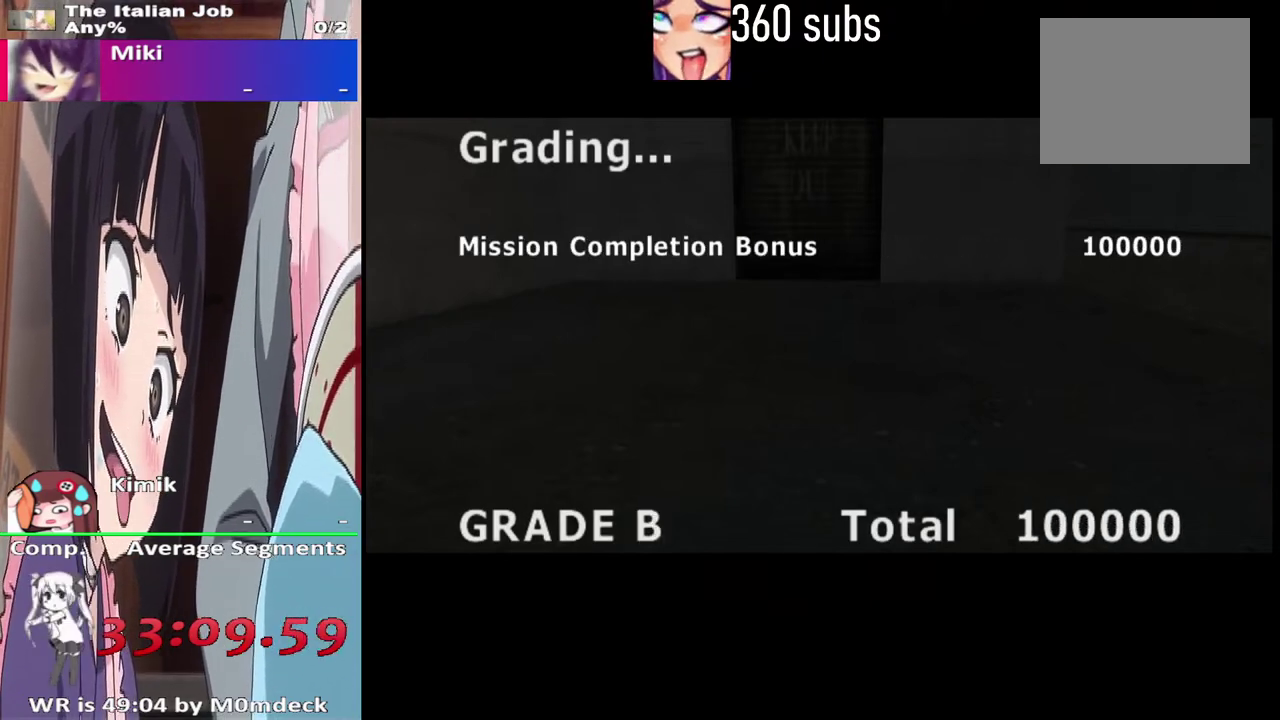
{"buttons": ["CROSS"], "left_stick": "center", "right_stick": "center", "events": [[133, "CROSS", "up"], [200, "CROSS", "down"], [400, "CROSS", "up"], [467, "CROSS", "down"]]}
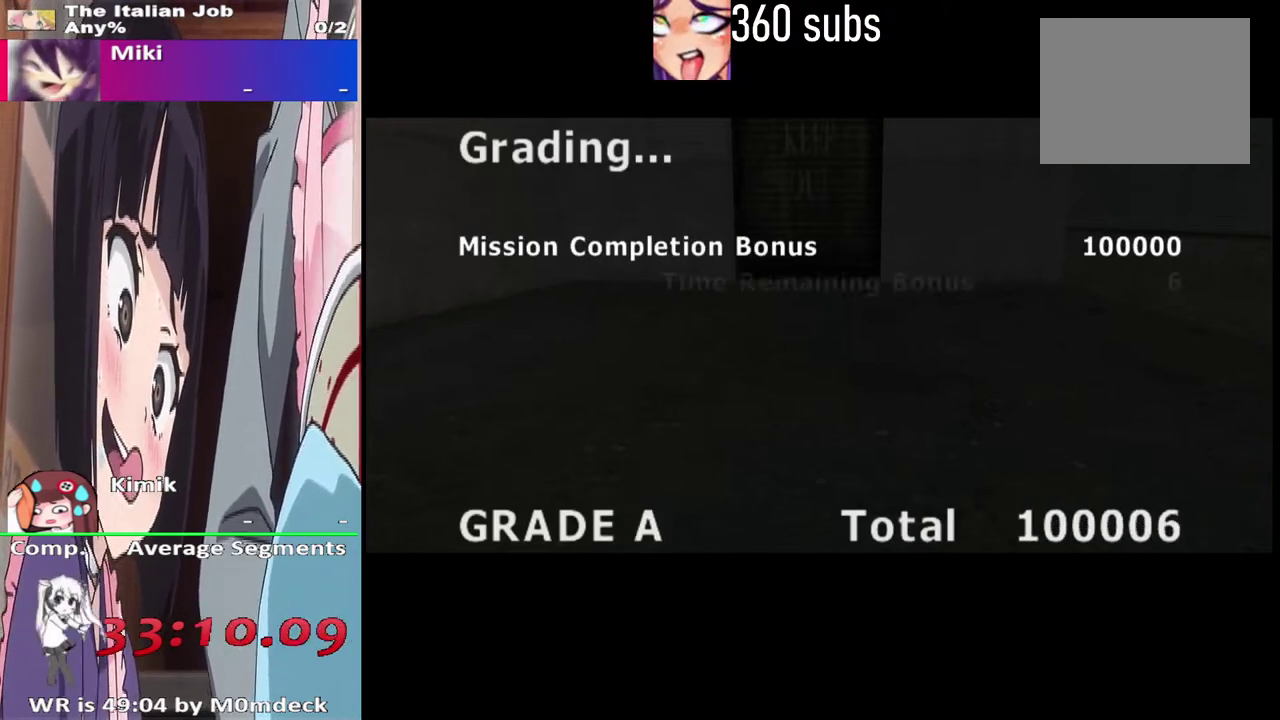
{"buttons": [], "left_stick": "center", "right_stick": "center", "events": [[133, "CROSS", "up"], [267, "CROSS", "down"], [400, "CROSS", "up"]]}
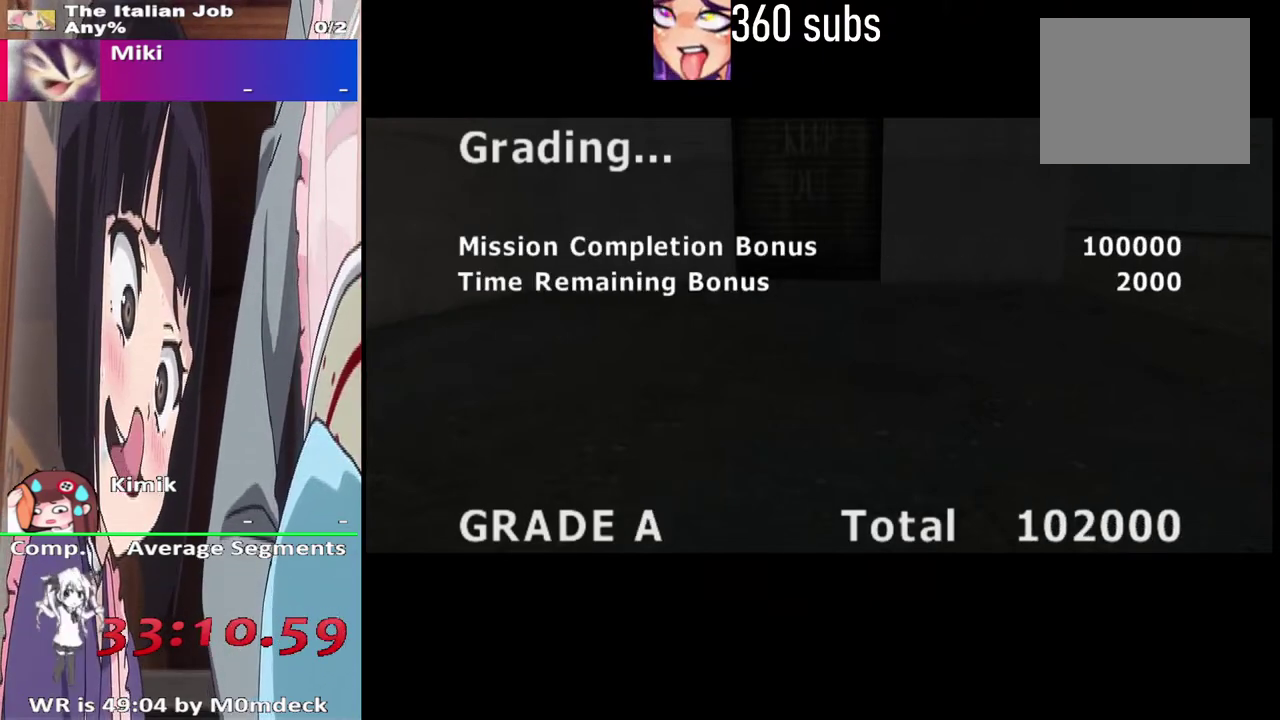
{"buttons": [], "left_stick": "center", "right_stick": "center", "events": [[33, "CROSS", "down"], [200, "CROSS", "up"], [300, "CROSS", "down"], [467, "CROSS", "up"]]}
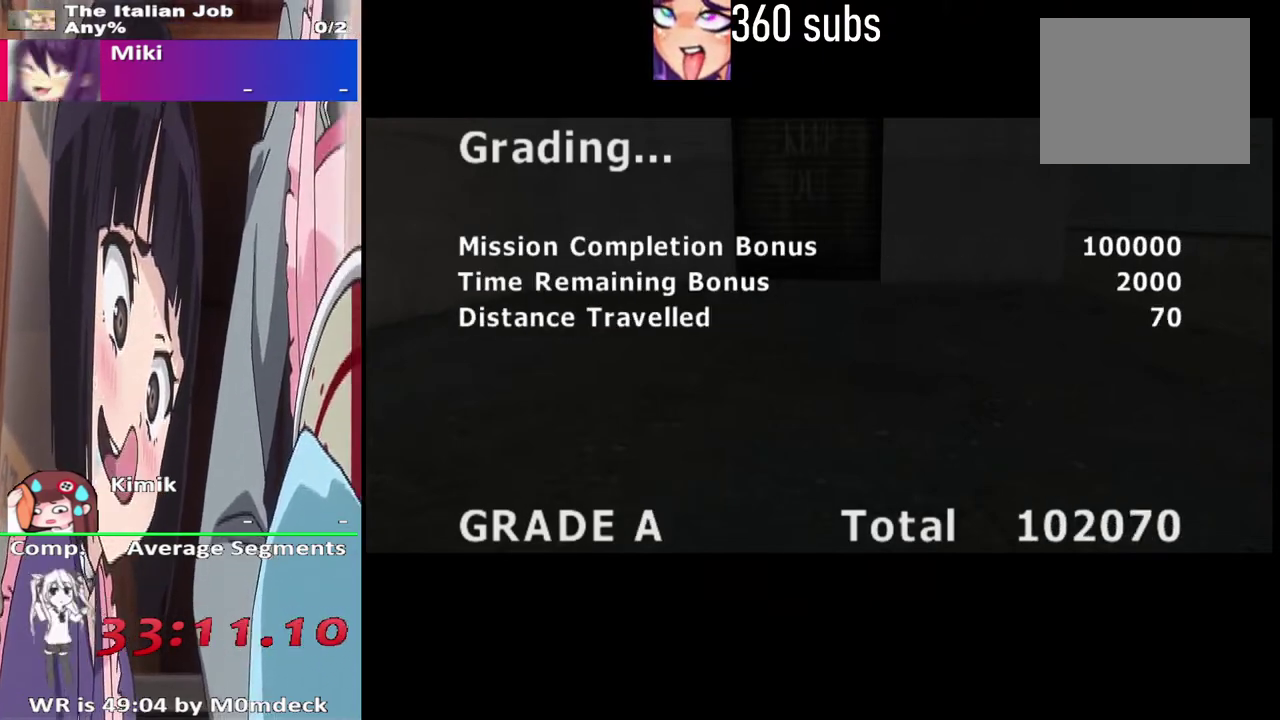
{"buttons": [], "left_stick": "center", "right_stick": "center", "events": [[100, "CROSS", "down"], [267, "CROSS", "up"], [400, "CROSS", "down"], [500, "CROSS", "up"]]}
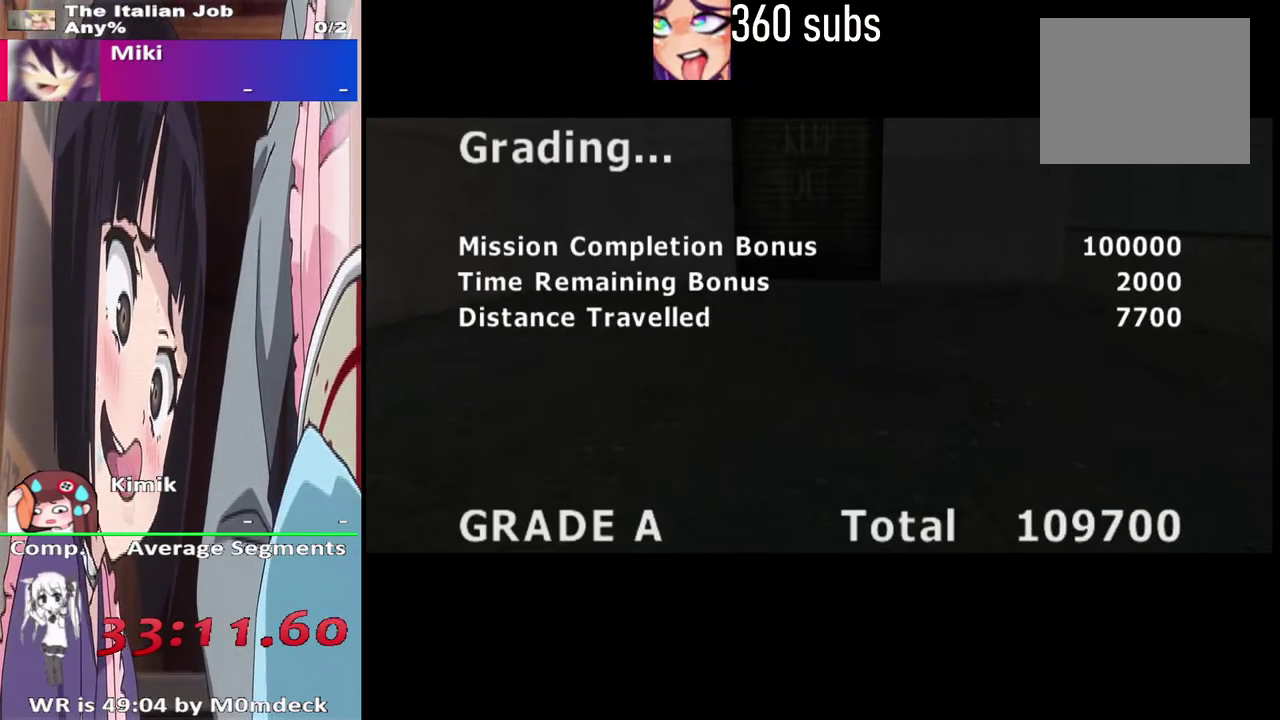
{"buttons": ["CROSS"], "left_stick": "center", "right_stick": "center", "events": [[167, "CROSS", "down"], [267, "CROSS", "up"], [433, "CROSS", "down"]]}
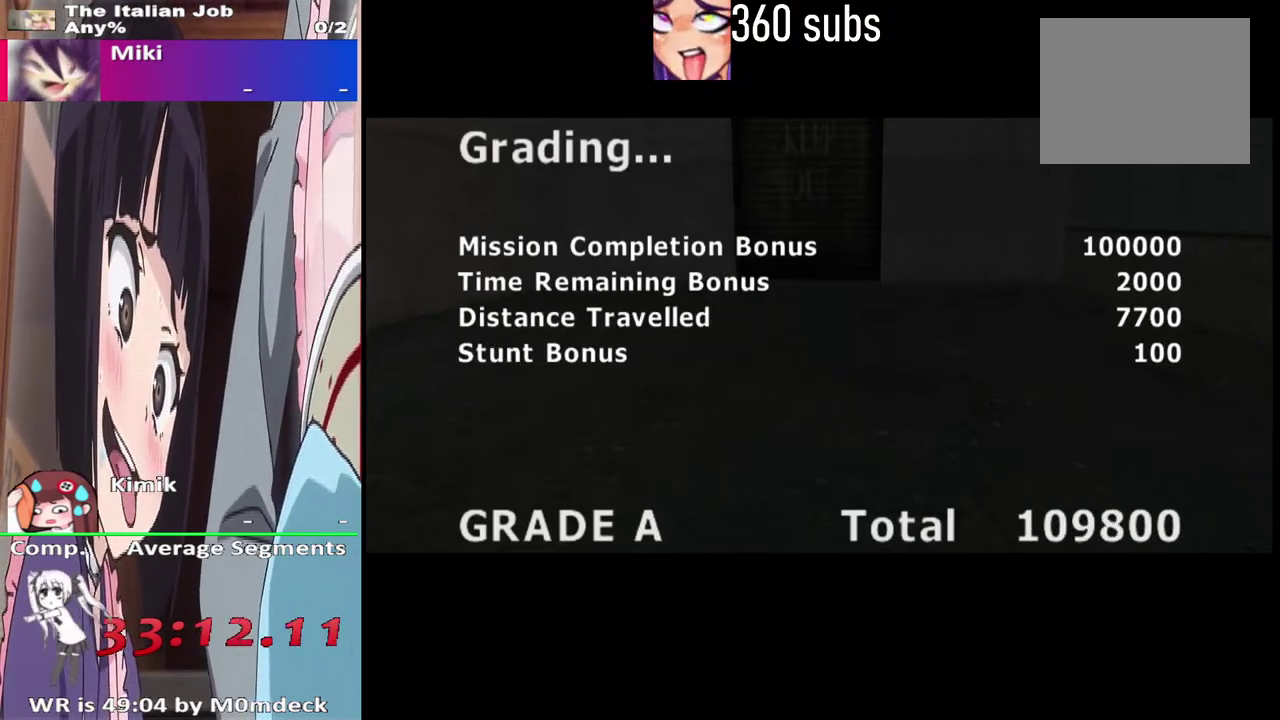
{"buttons": ["CROSS"], "left_stick": "center", "right_stick": "center", "events": [[100, "CROSS", "up"], [167, "CROSS", "down"], [300, "CROSS", "up"], [433, "CROSS", "down"]]}
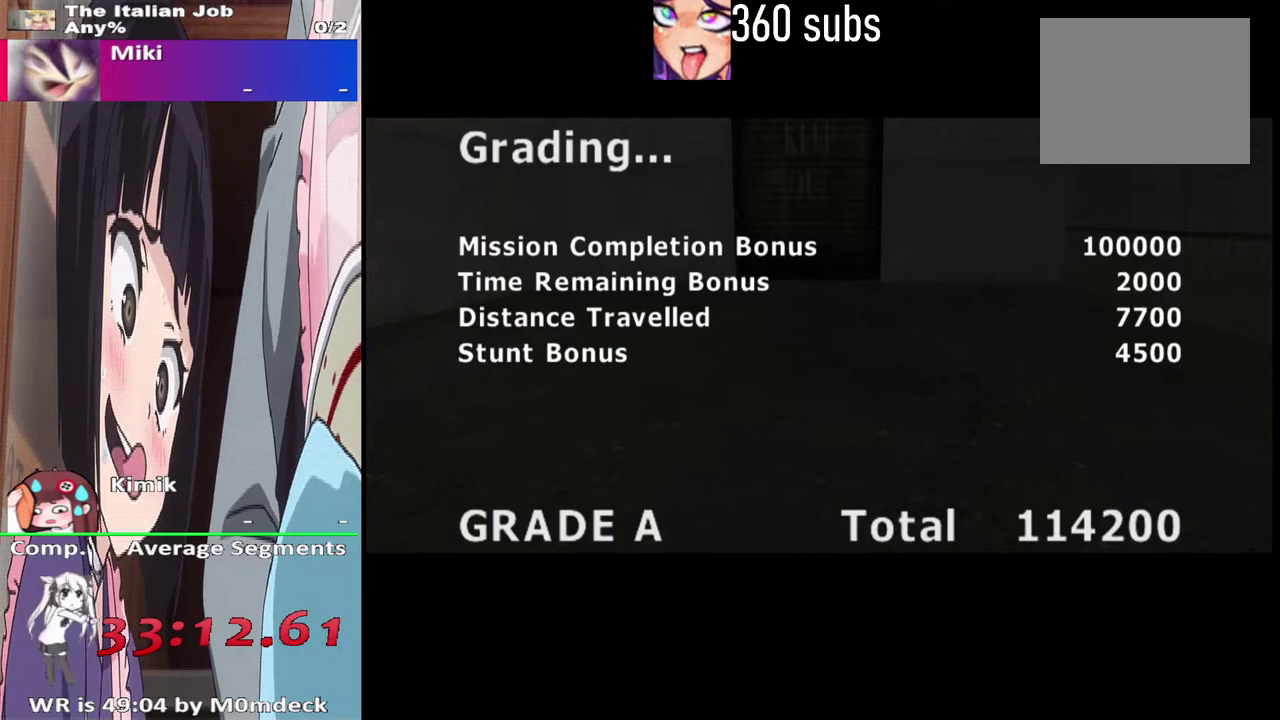
{"buttons": [], "left_stick": "center", "right_stick": "center", "events": [[33, "CROSS", "up"], [133, "CROSS", "down"], [233, "CROSS", "up"], [367, "CROSS", "down"], [467, "CROSS", "up"]]}
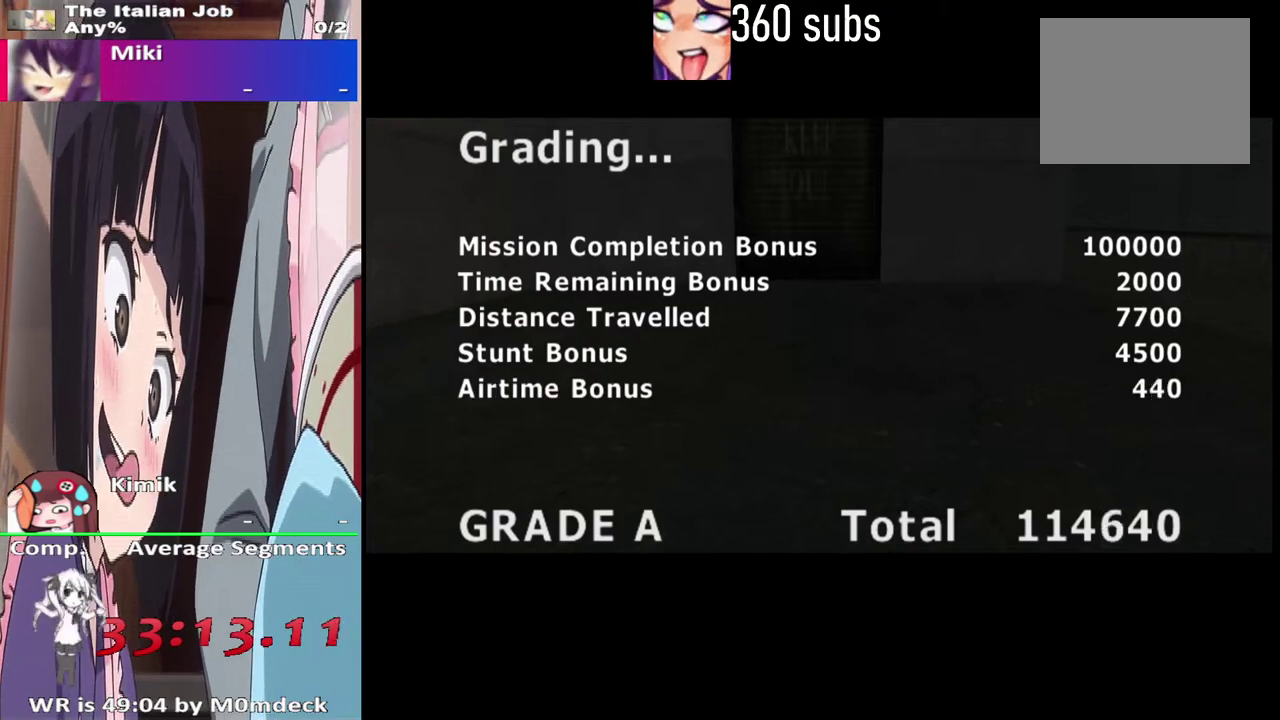
{"buttons": [], "left_stick": "center", "right_stick": "center", "events": [[33, "CROSS", "down"], [233, "CROSS", "up"], [300, "CROSS", "down"], [467, "CROSS", "up"]]}
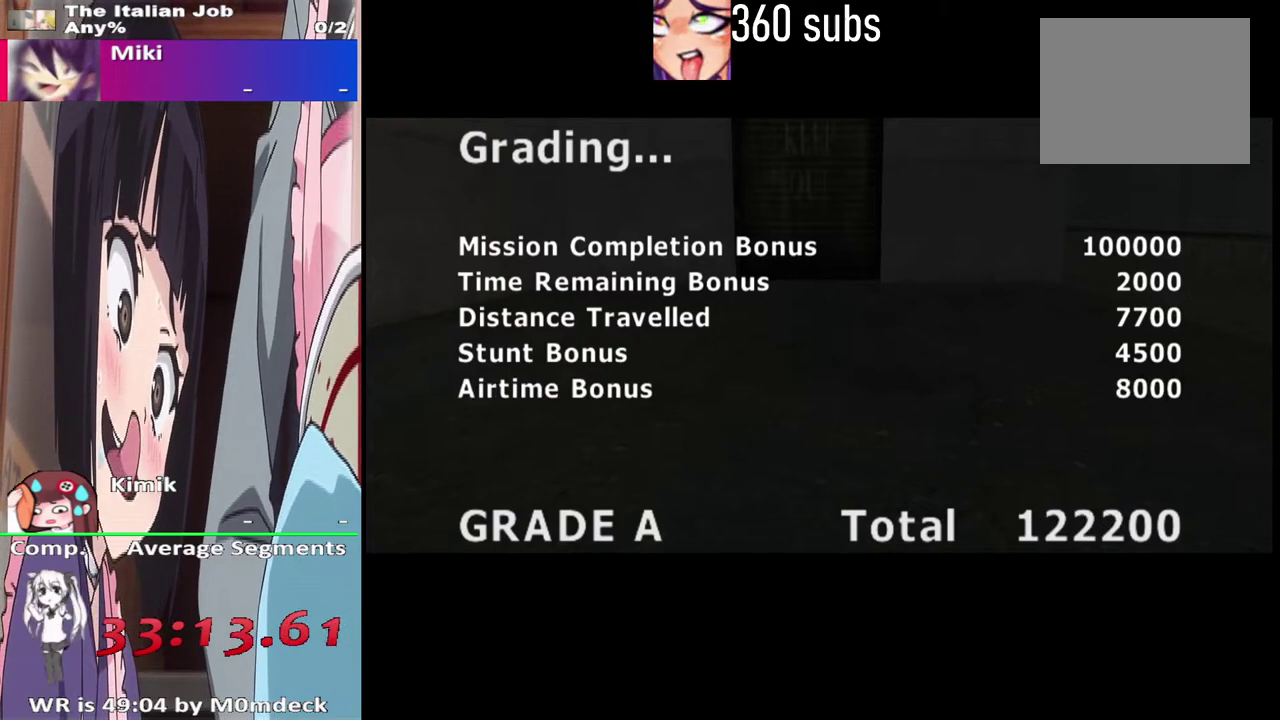
{"buttons": [], "left_stick": "center", "right_stick": "center", "events": [[67, "CROSS", "down"], [167, "CROSS", "up"], [267, "CROSS", "down"], [433, "CROSS", "up"]]}
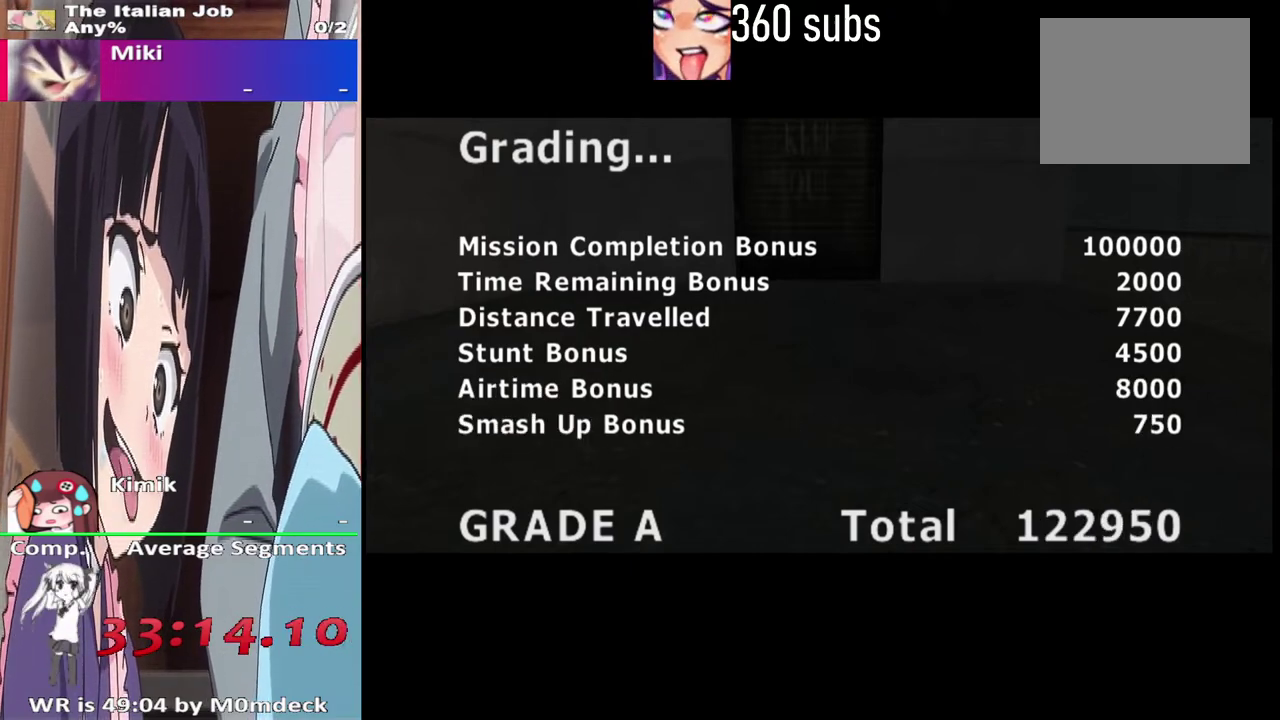
{"buttons": [], "left_stick": "center", "right_stick": "center", "events": [[33, "CROSS", "down"], [200, "CROSS", "up"], [333, "CROSS", "down"], [433, "CROSS", "up"]]}
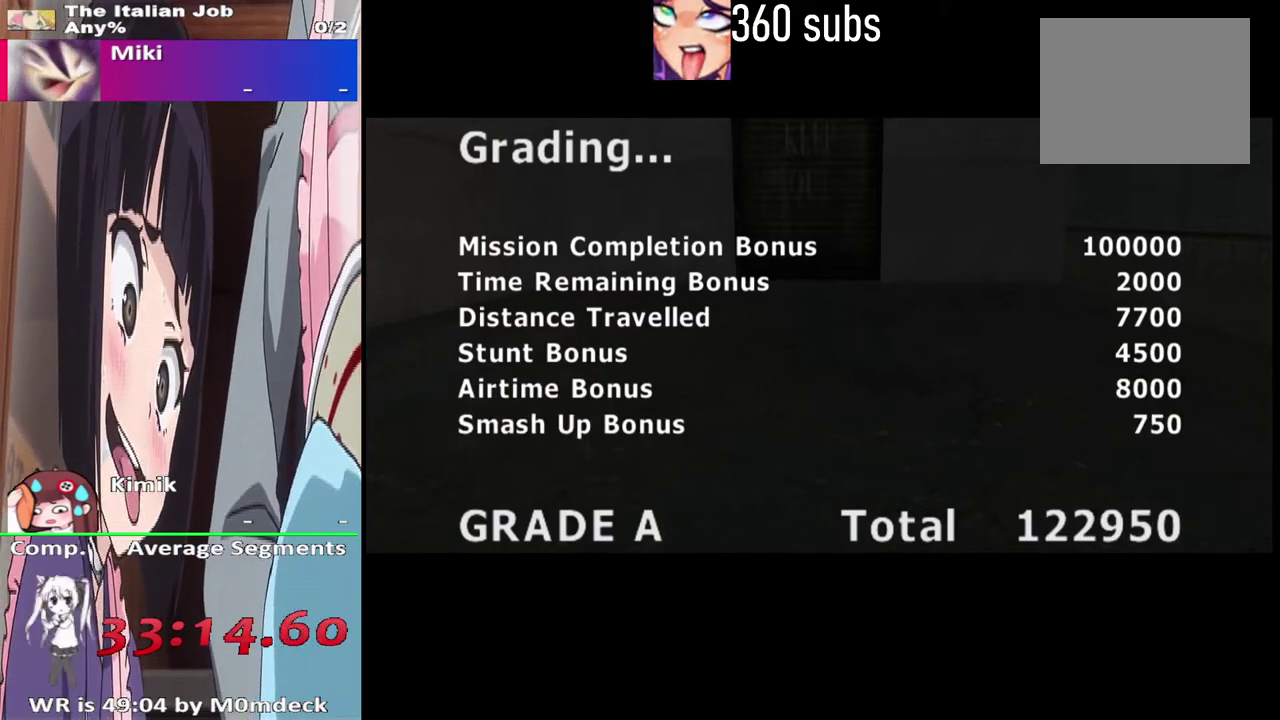
{"buttons": [], "left_stick": "center", "right_stick": "center", "events": [[133, "CROSS", "down"], [300, "CROSS", "up"], [367, "CROSS", "down"], [500, "CROSS", "up"]]}
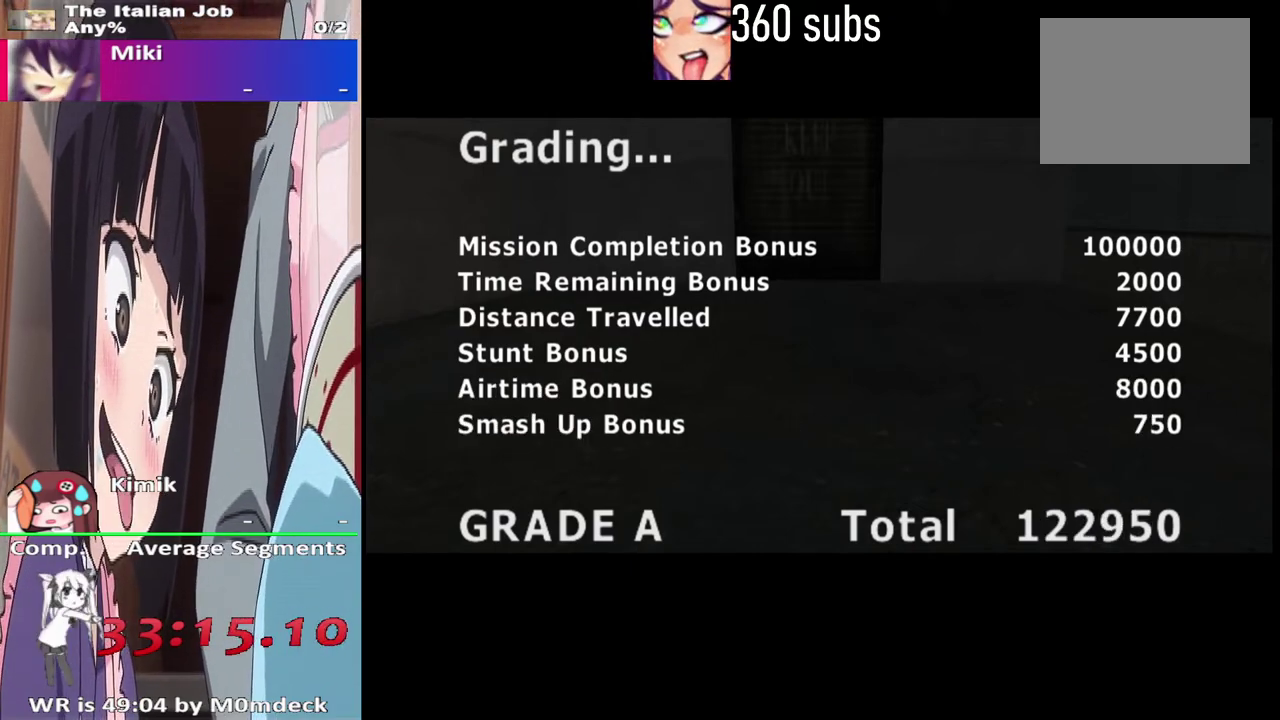
{"buttons": ["CROSS"], "left_stick": "center", "right_stick": "center", "events": [[133, "CROSS", "down"], [333, "CROSS", "up"], [433, "CROSS", "down"]]}
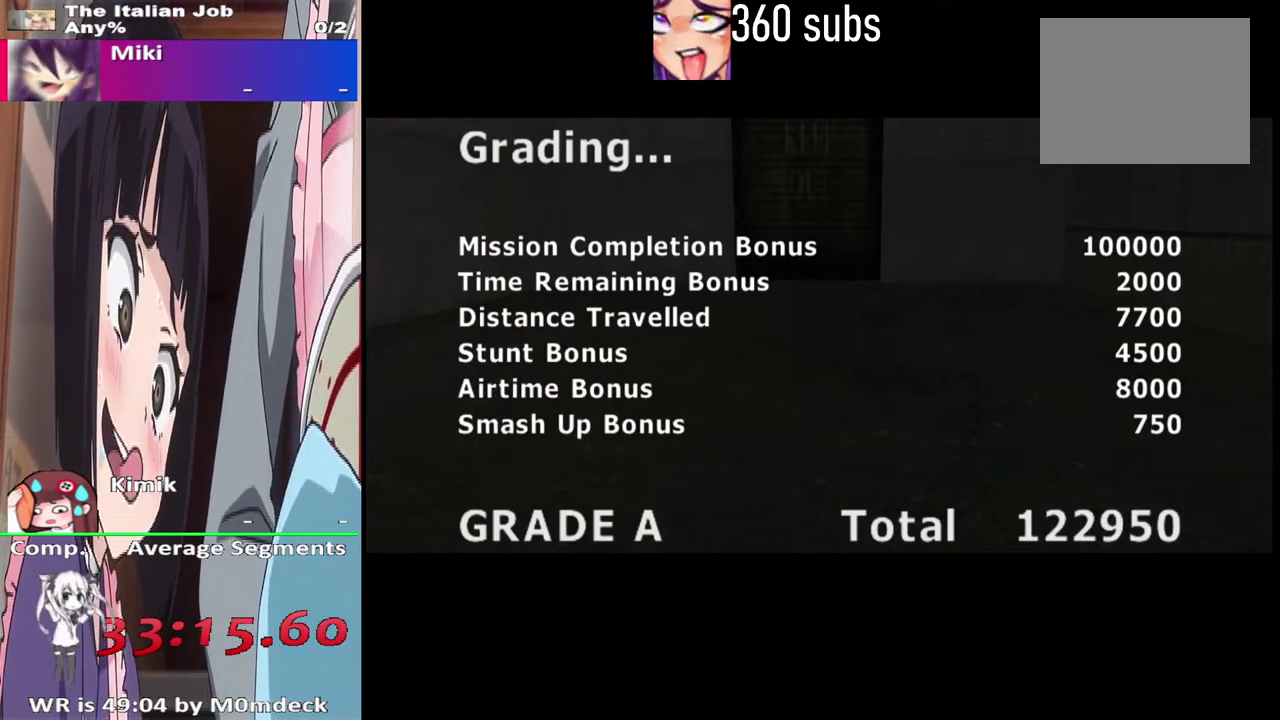
{"buttons": [], "left_stick": "center", "right_stick": "center", "events": [[133, "CROSS", "up"], [300, "CROSS", "down"], [433, "CROSS", "up"]]}
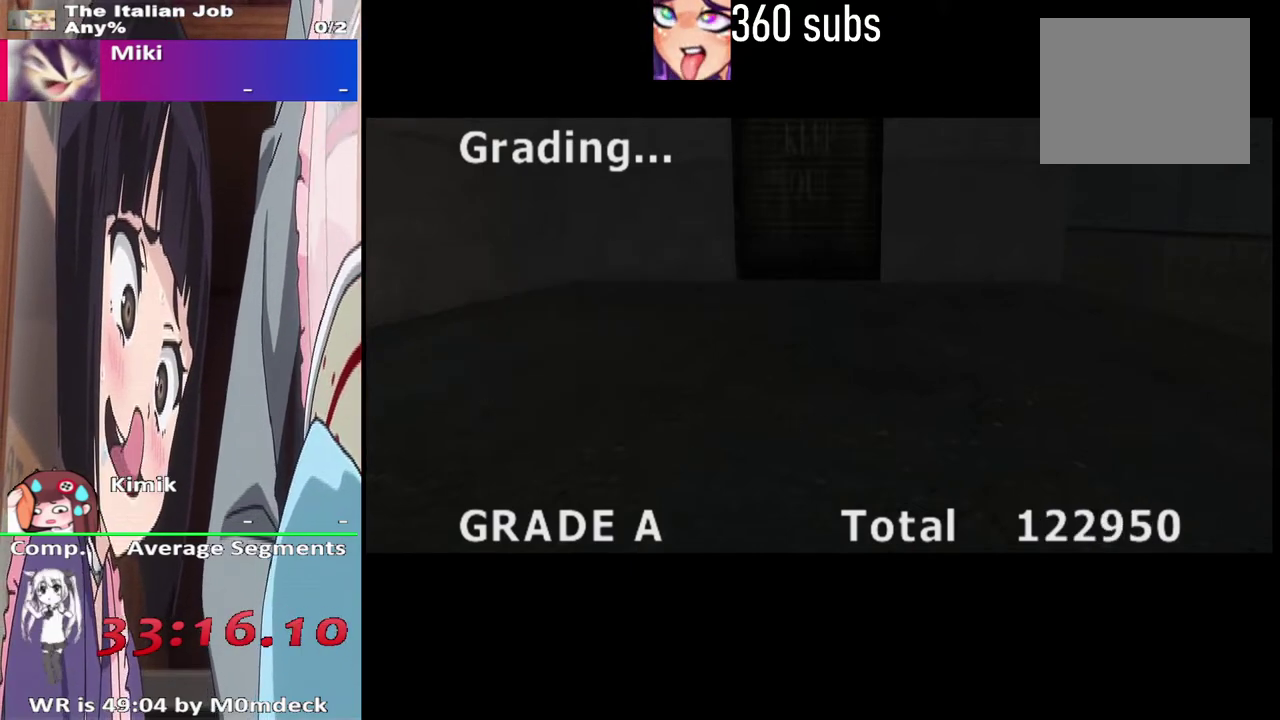
{"buttons": [], "left_stick": "center", "right_stick": "center", "events": [[233, "CROSS", "down"], [367, "CROSS", "up"]]}
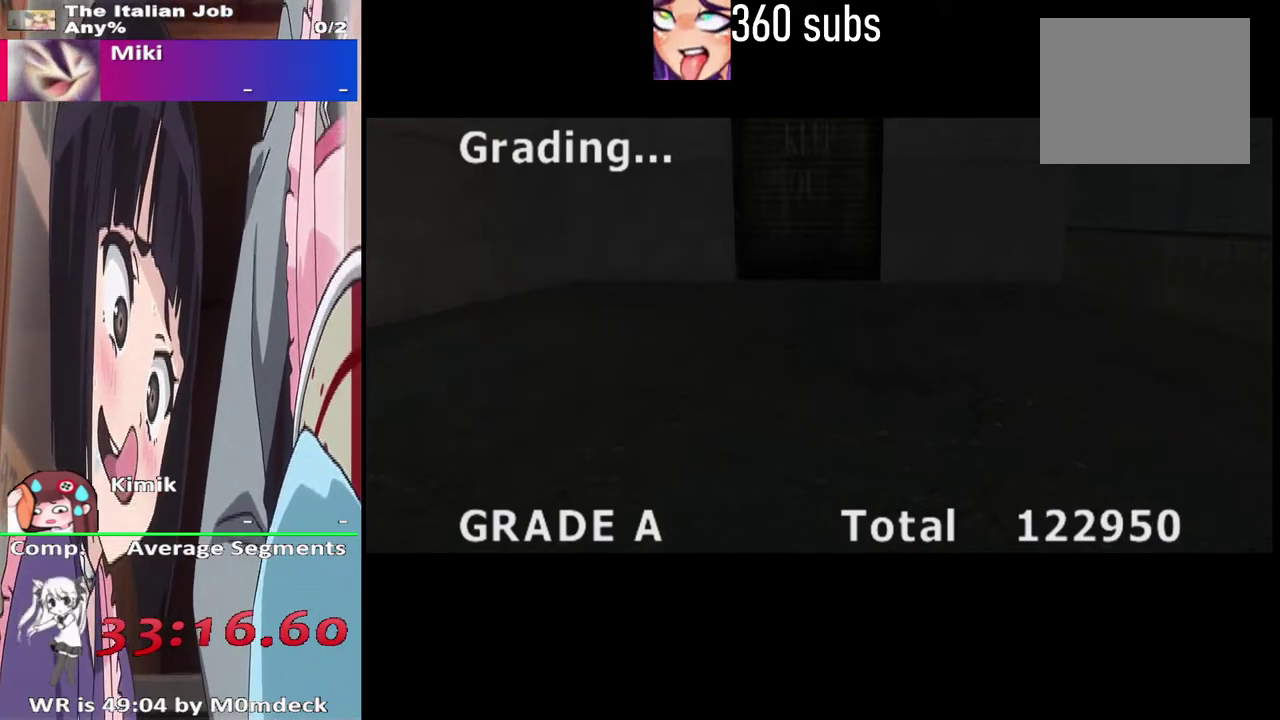
{"buttons": ["CROSS"], "left_stick": "center", "right_stick": "center", "events": [[133, "CROSS", "down"], [333, "CROSS", "up"], [433, "CROSS", "down"]]}
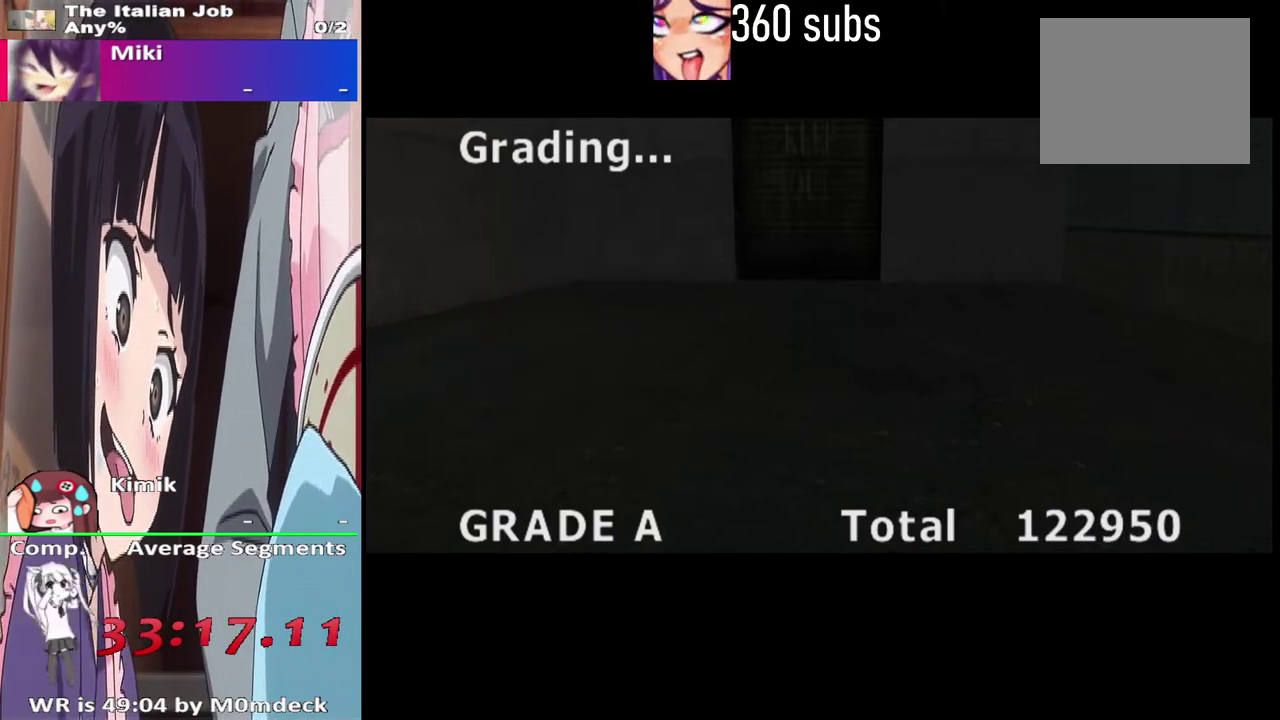
{"buttons": [], "left_stick": "center", "right_stick": "center", "events": [[100, "CROSS", "up"], [233, "CROSS", "down"], [400, "CROSS", "up"]]}
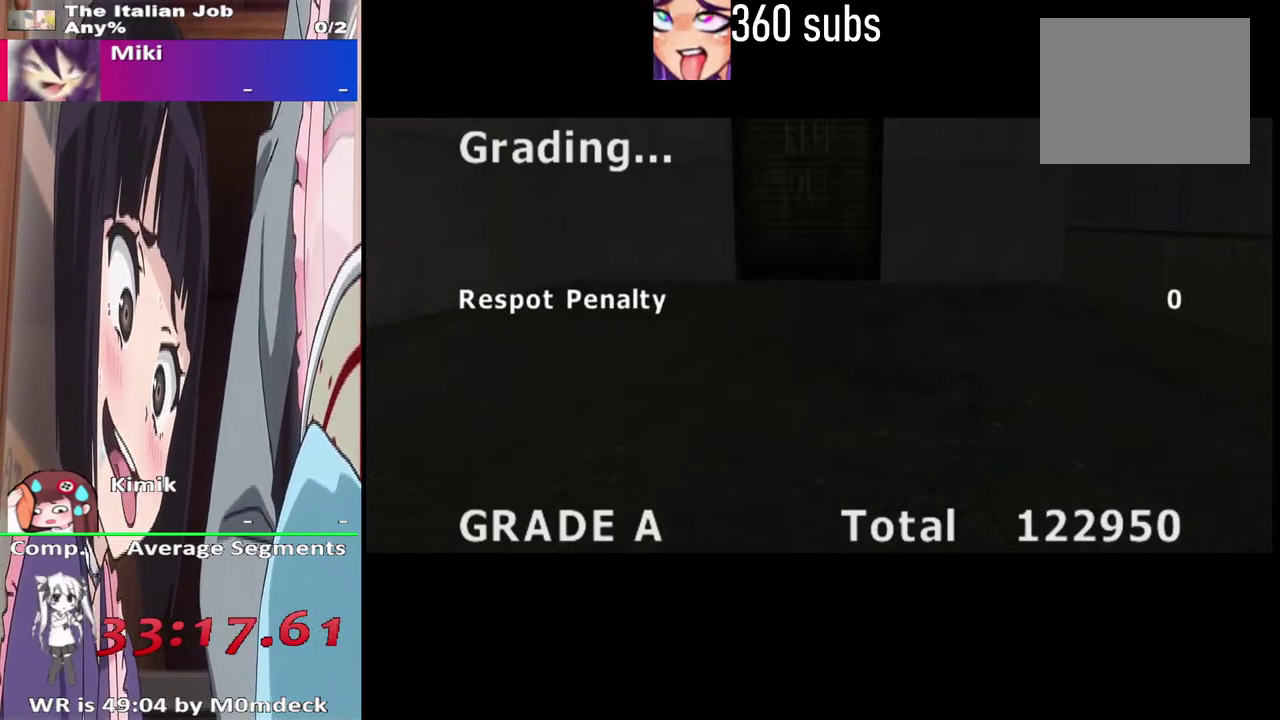
{"buttons": [], "left_stick": "center", "right_stick": "center", "events": [[233, "CROSS", "down"], [367, "CROSS", "up"]]}
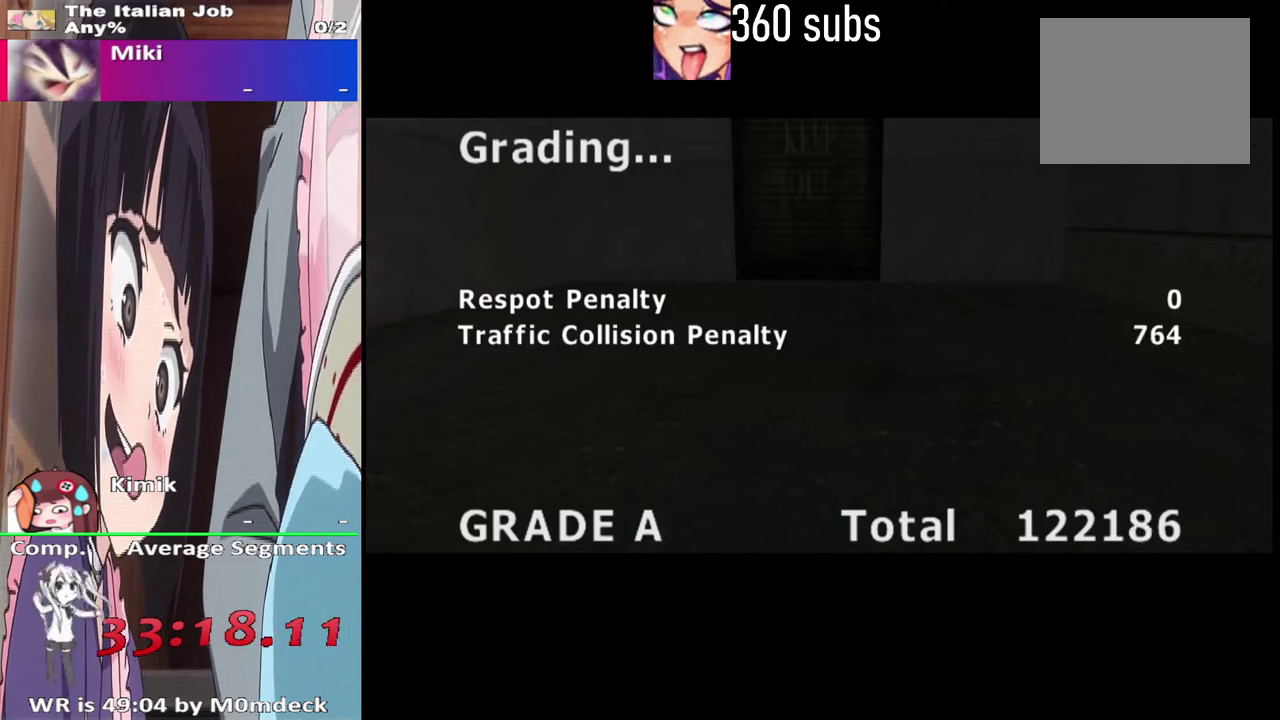
{"buttons": [], "left_stick": "center", "right_stick": "center", "events": [[133, "CROSS", "down"], [200, "CROSS", "up"], [300, "CROSS", "down"], [500, "CROSS", "up"]]}